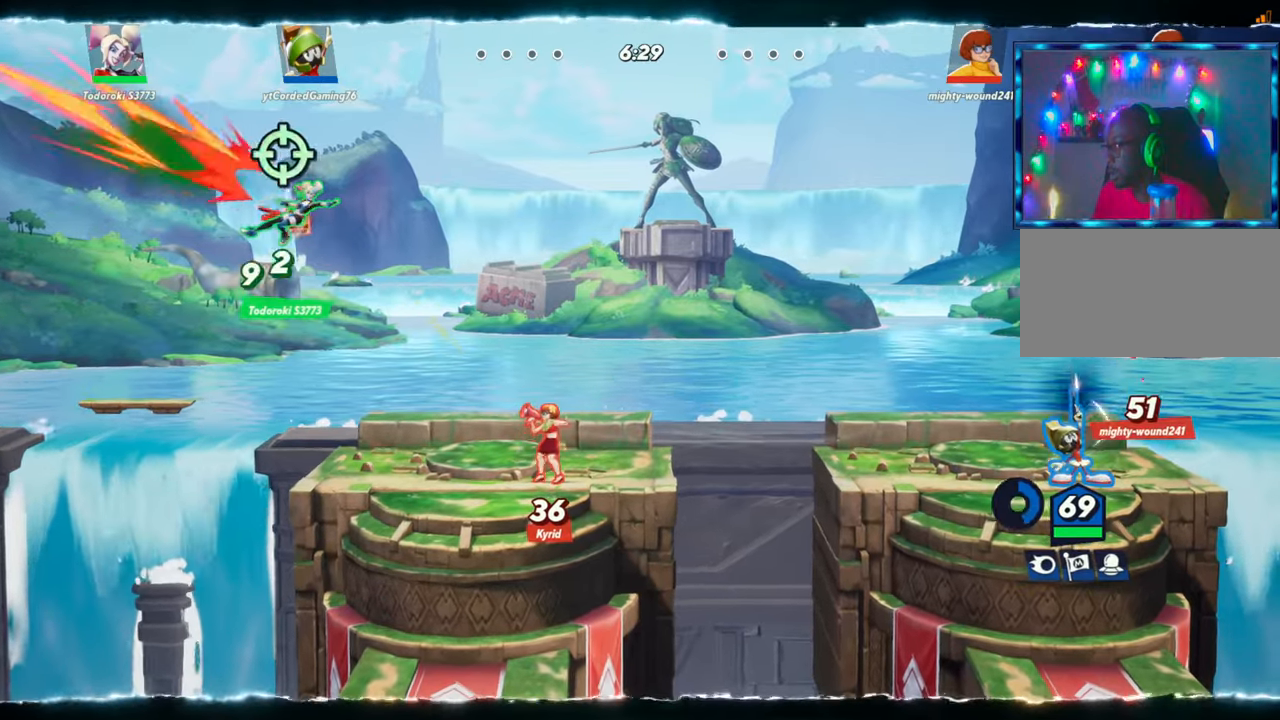
Gameplay with a controller (arcade stick); each line is a JSON object with the inputs held at the frame after it. "events" lists button and stick changes between this image and that frame as [ms after this image, input, new state], when the widget could be followed in between. Not read: L3 R3.
{"buttons": [], "left_stick": "left", "events": [[267, "left_stick", "left"], [300, "L2", "down"], [433, "L2", "up"]]}
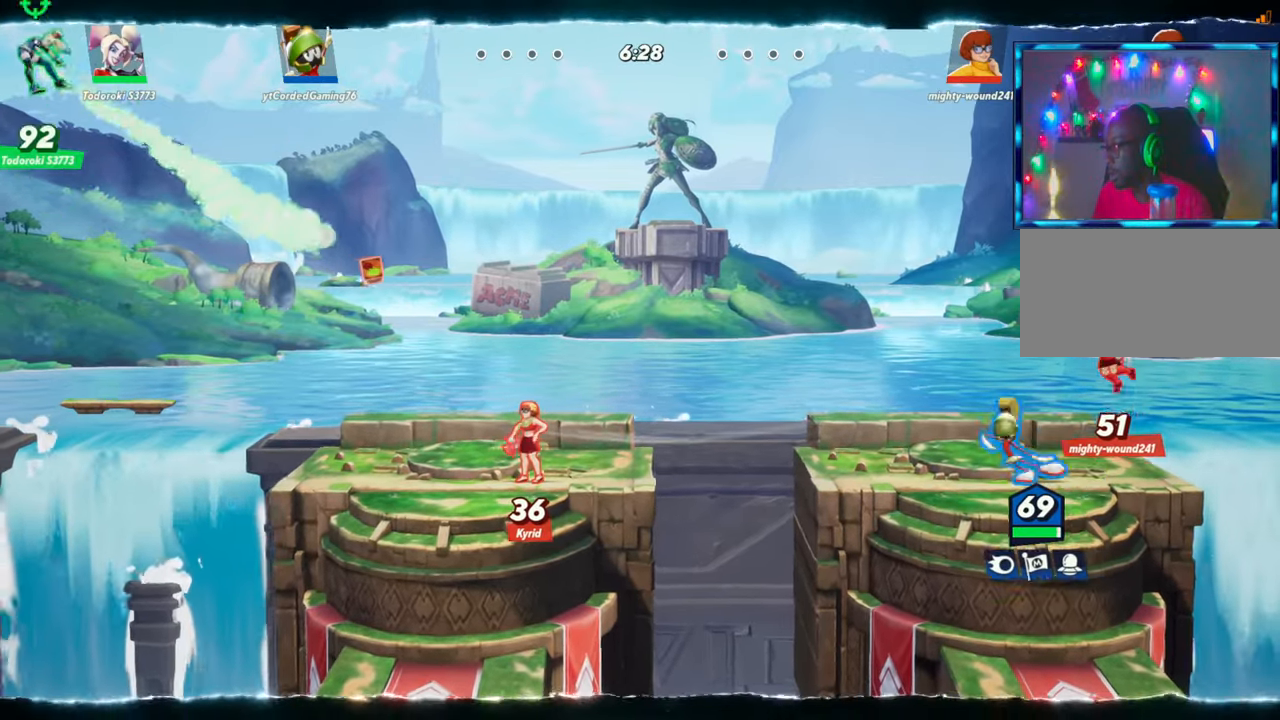
{"buttons": [], "left_stick": "right", "events": [[117, "left_stick", "center"], [183, "left_stick", "right"], [233, "L1", "down"], [450, "L1", "up"]]}
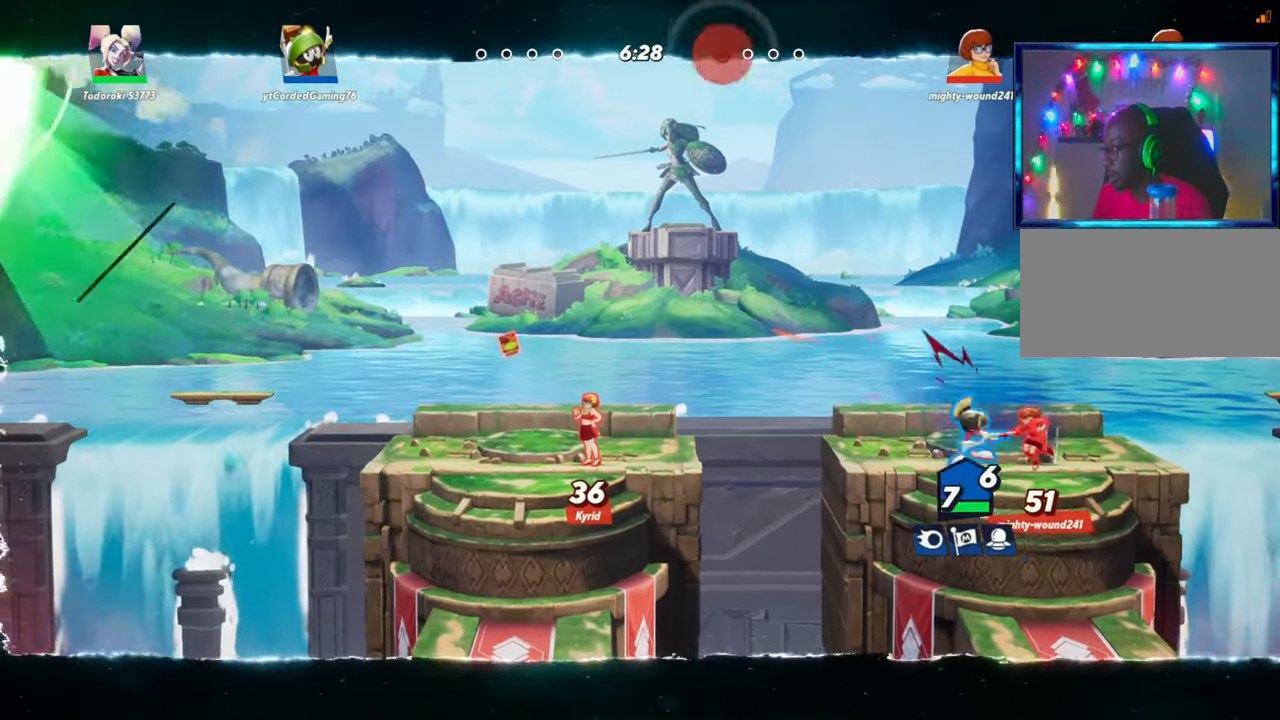
{"buttons": [], "left_stick": "left", "events": [[233, "left_stick", "center"], [383, "left_stick", "left"]]}
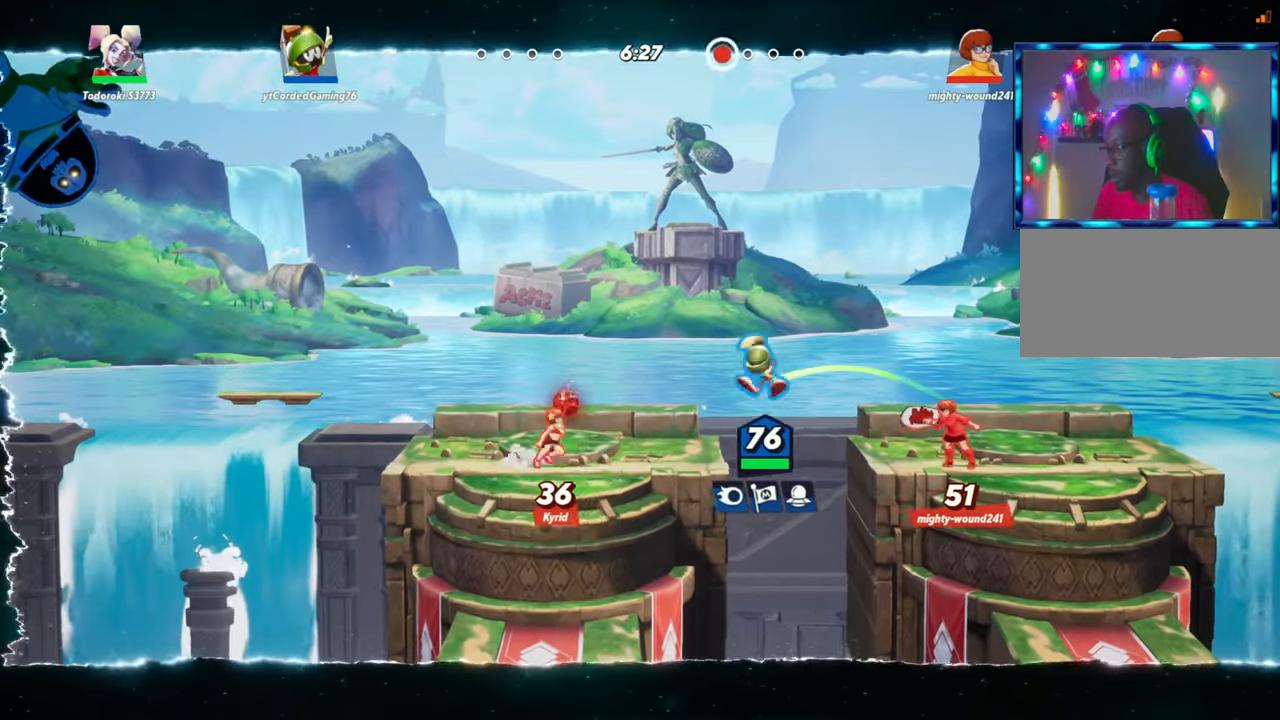
{"buttons": ["R1"], "left_stick": "left", "events": [[50, "R1", "down"], [133, "R1", "up"], [133, "R2", "down"], [233, "R2", "up"], [333, "R1", "down"], [400, "R1", "up"], [467, "R1", "down"]]}
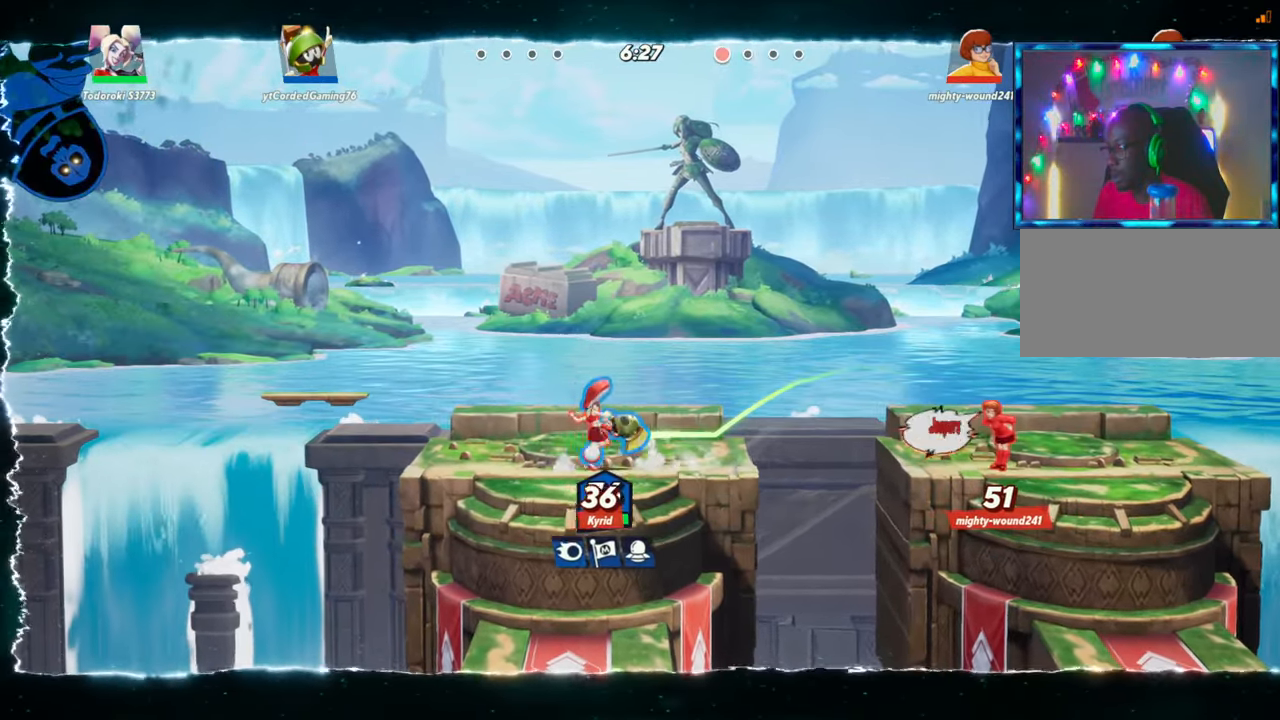
{"buttons": [], "left_stick": "right", "events": [[33, "R1", "up"], [100, "R1", "down"], [150, "R1", "up"], [217, "R1", "down"], [267, "R1", "up"], [317, "left_stick", "center"], [333, "R1", "down"], [367, "R1", "up"], [367, "left_stick", "right"], [433, "R1", "down"], [500, "R1", "up"]]}
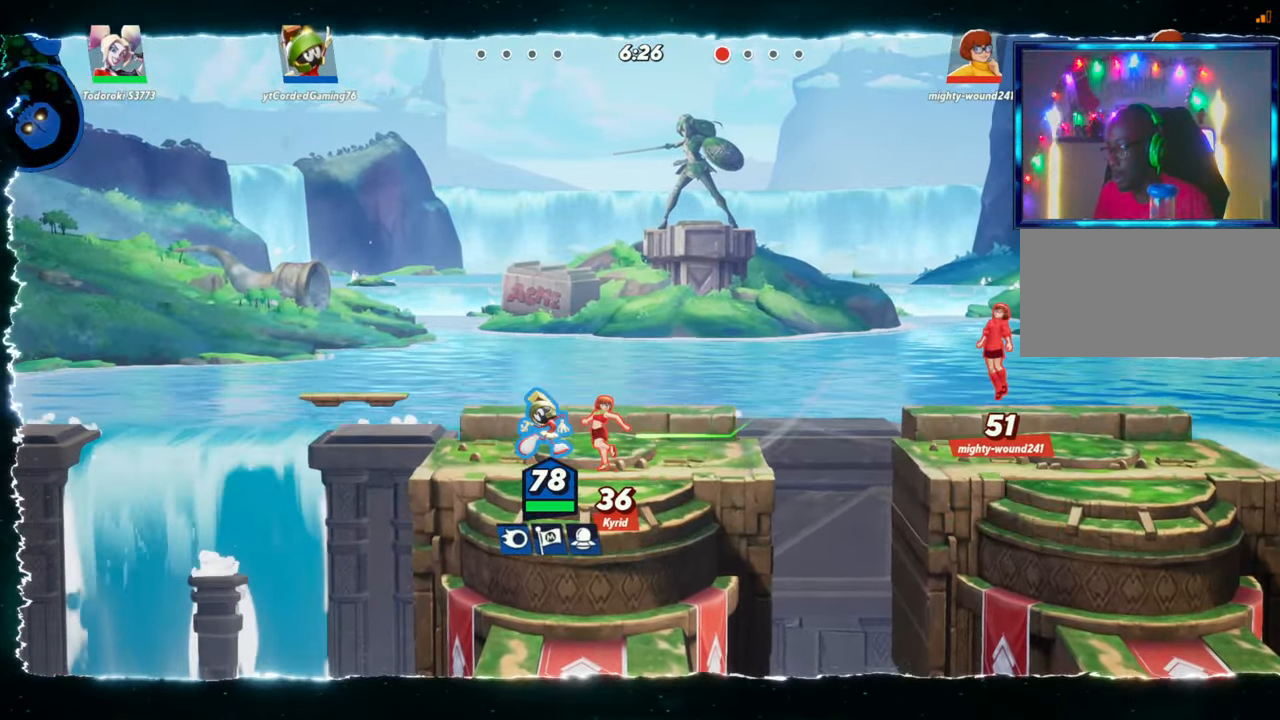
{"buttons": [], "left_stick": "right", "events": [[167, "L2", "down"], [183, "left_stick", "center"], [267, "L2", "up"], [283, "left_stick", "right"], [350, "L2", "down"], [400, "R2", "down"], [433, "L2", "up"], [483, "R2", "up"]]}
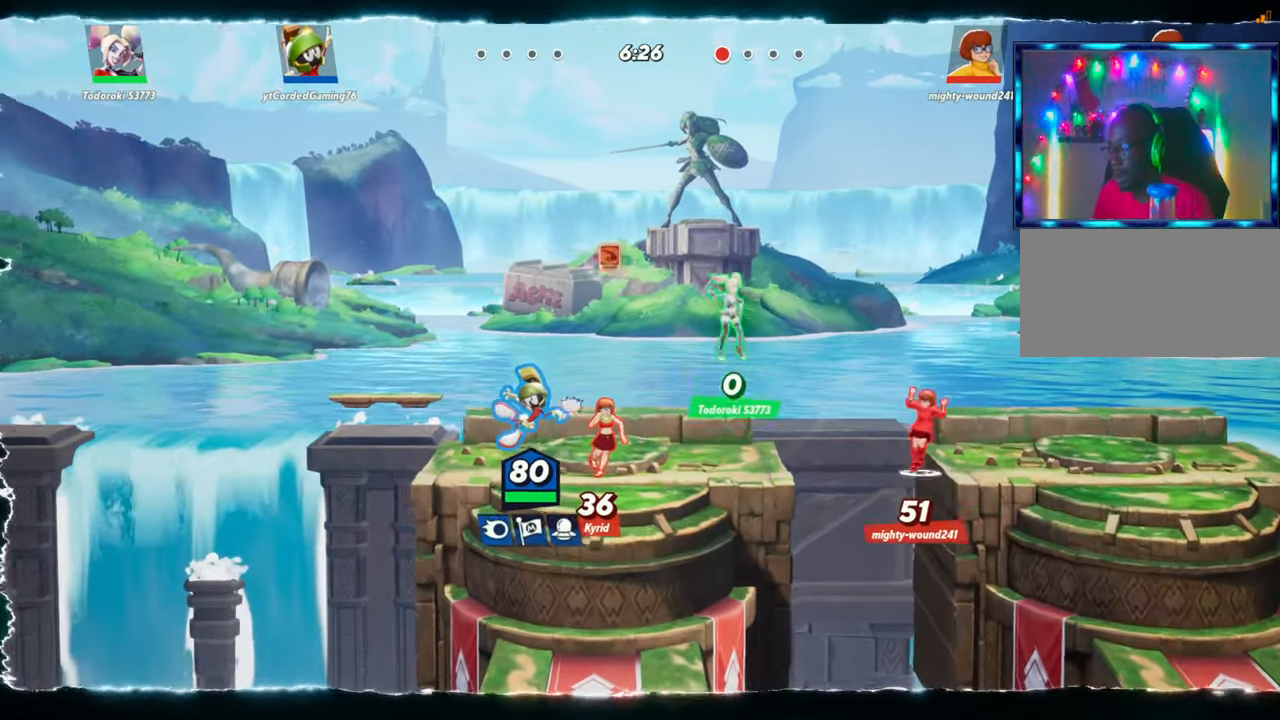
{"buttons": ["R2"], "left_stick": "left", "events": [[50, "L2", "down"], [83, "left_stick", "center"], [150, "left_stick", "right"], [183, "L2", "up"], [283, "R2", "down"], [383, "R2", "up"], [450, "left_stick", "left"], [467, "R2", "down"]]}
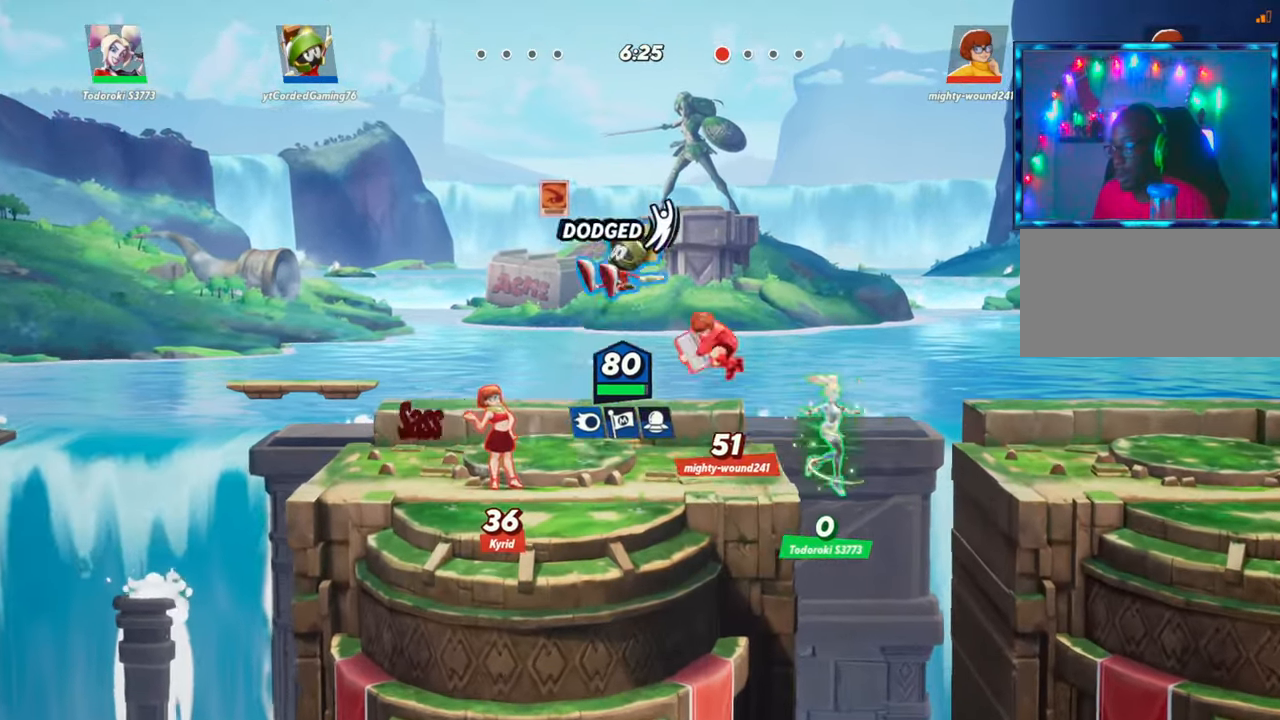
{"buttons": [], "left_stick": "left", "events": [[17, "R1", "down"], [33, "R2", "up"], [67, "left_stick", "down-left"], [233, "R1", "up"], [417, "left_stick", "left"]]}
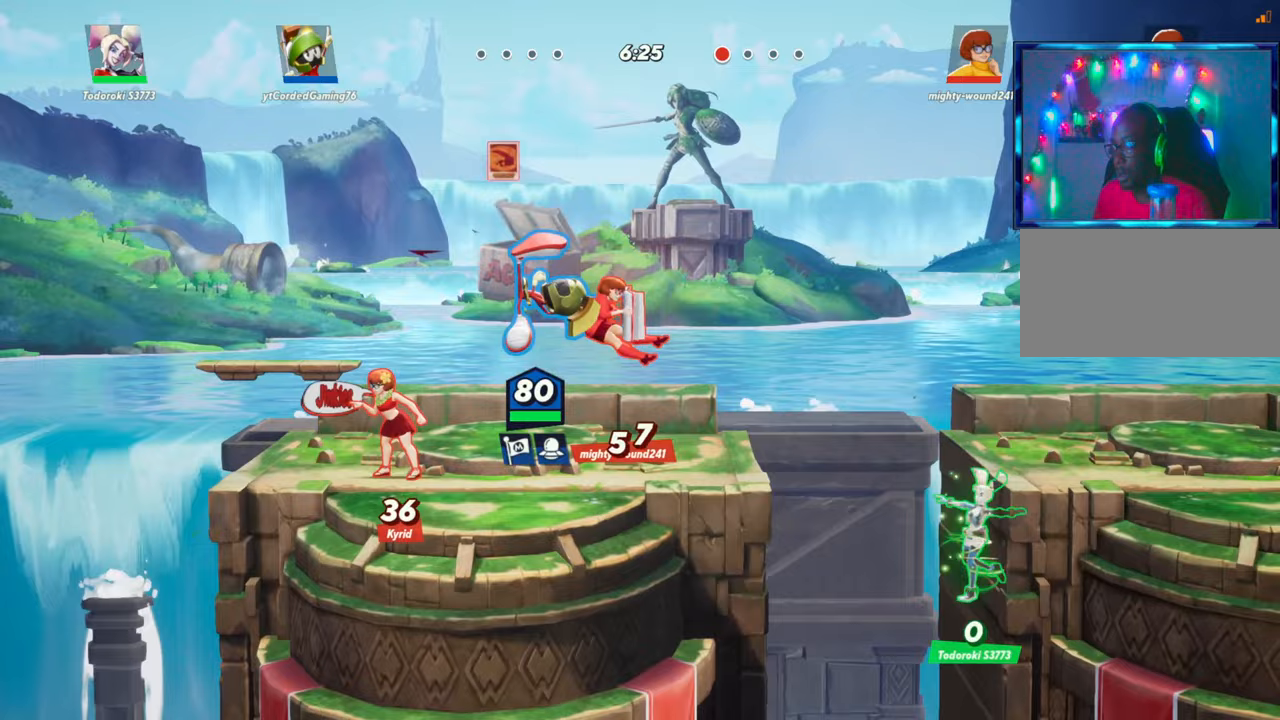
{"buttons": [], "left_stick": "left", "events": [[250, "left_stick", "center"], [483, "left_stick", "left"]]}
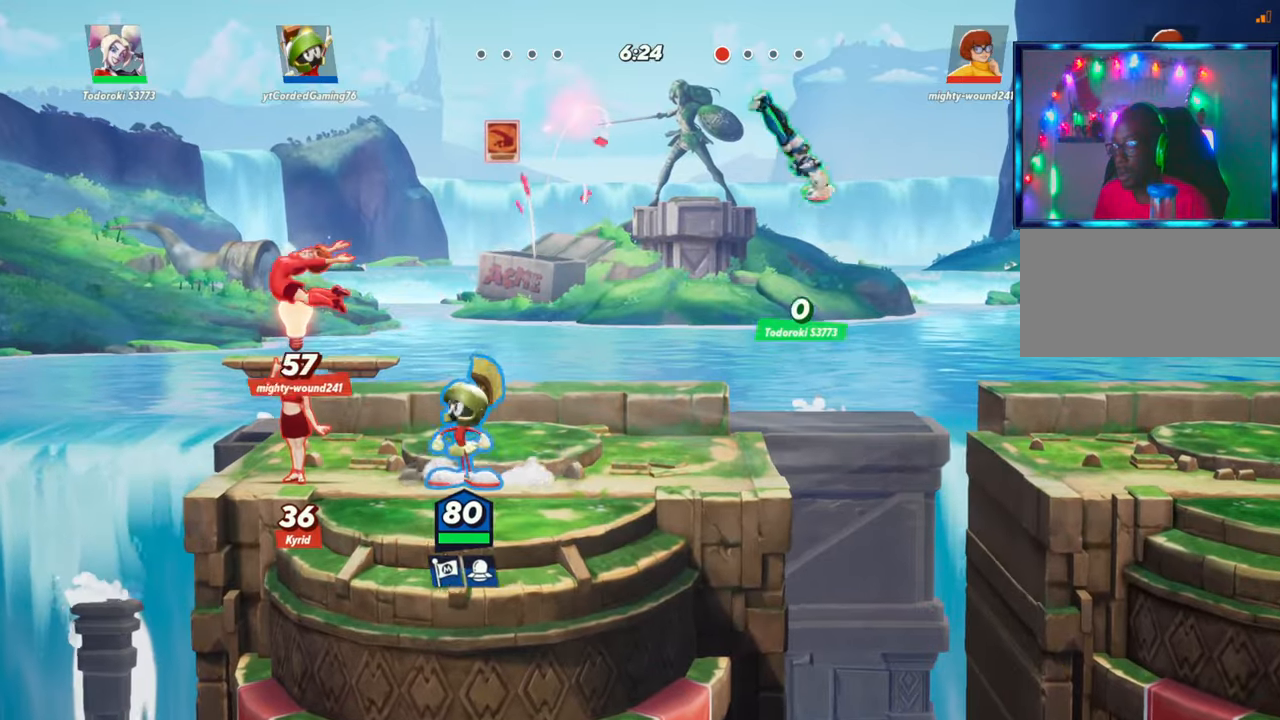
{"buttons": [], "left_stick": "left", "events": [[17, "R1", "down"], [117, "R1", "up"], [183, "R1", "down"], [267, "R1", "up"], [333, "R1", "down"], [367, "R1", "up"], [417, "R1", "down"], [483, "R1", "up"]]}
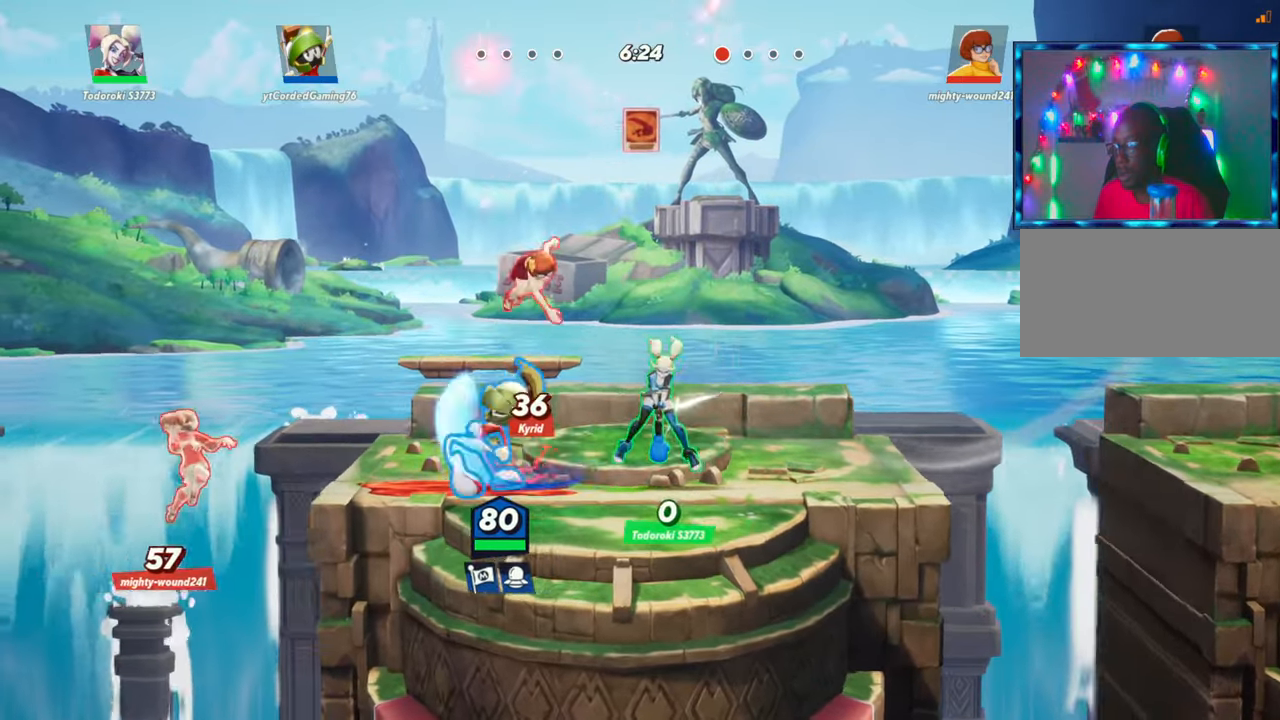
{"buttons": [], "left_stick": "left", "events": [[50, "R1", "down"], [100, "R1", "up"], [167, "R1", "down"], [233, "R1", "up"], [300, "R1", "down"], [350, "R1", "up"], [433, "R1", "down"], [467, "R1", "up"]]}
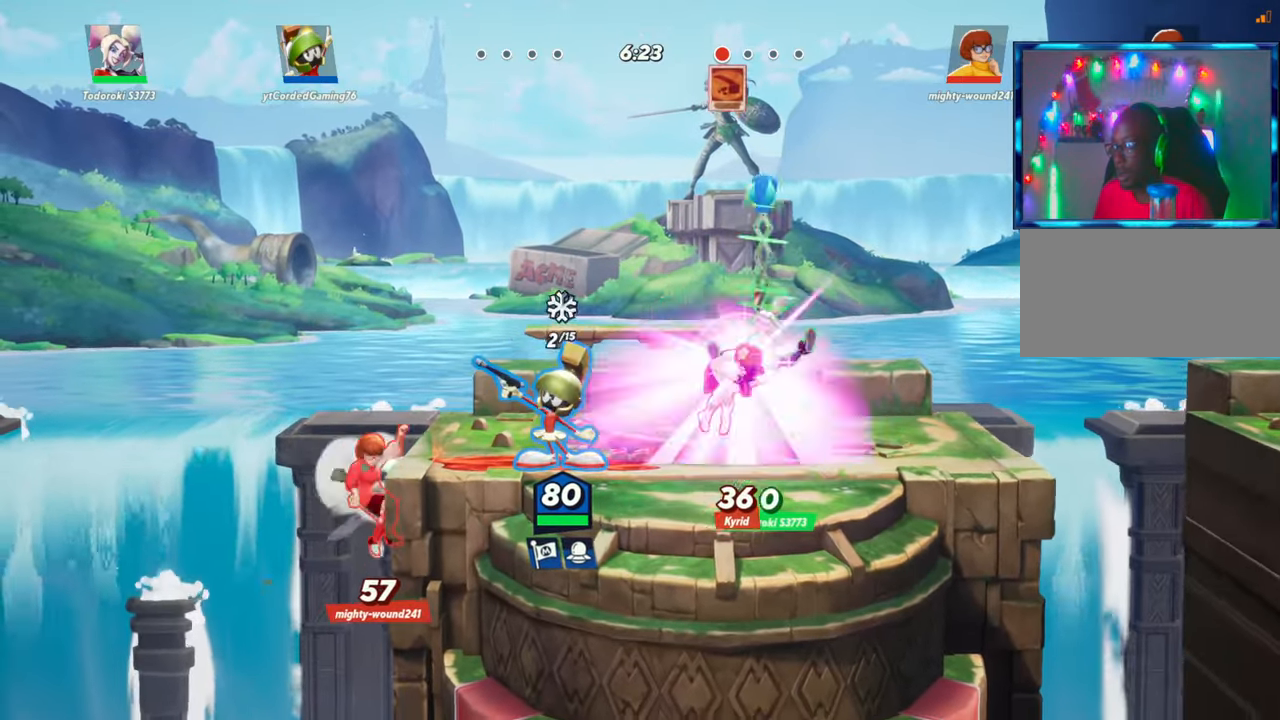
{"buttons": ["R2"], "left_stick": "right", "events": [[50, "R1", "down"], [83, "R1", "up"], [283, "L2", "down"], [333, "left_stick", "center"], [367, "R2", "down"], [400, "L2", "up"], [400, "R2", "up"], [417, "left_stick", "right"], [483, "R2", "down"]]}
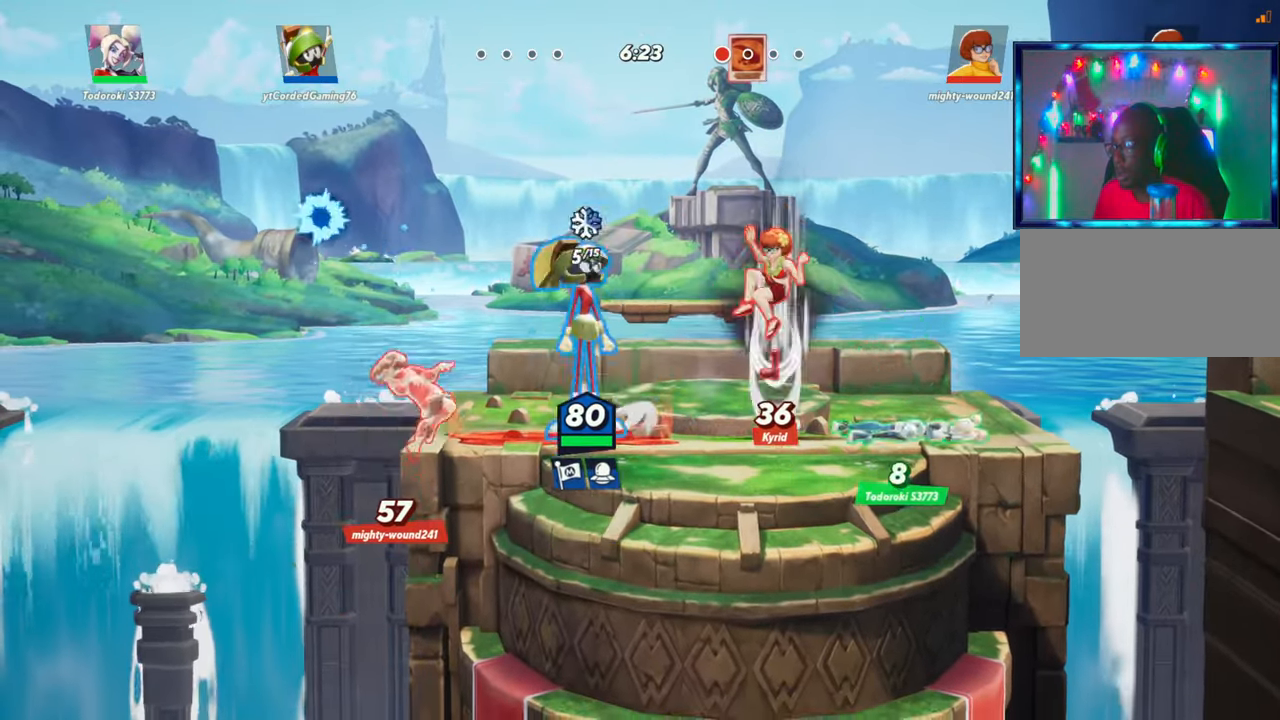
{"buttons": ["R1"], "left_stick": "down", "events": [[50, "R2", "up"], [117, "R2", "down"], [250, "R2", "up"], [367, "left_stick", "down"], [433, "R1", "down"]]}
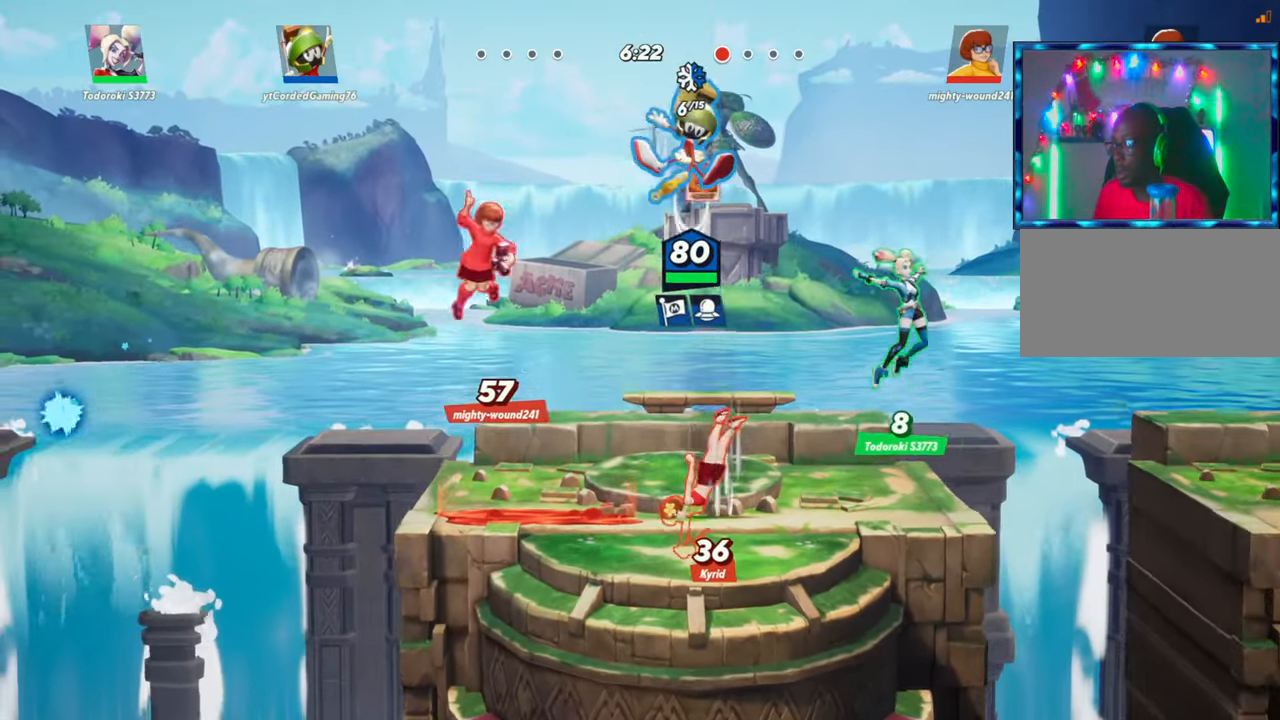
{"buttons": ["R1"], "left_stick": "down", "events": [[33, "left_stick", "down-left"], [450, "left_stick", "down"]]}
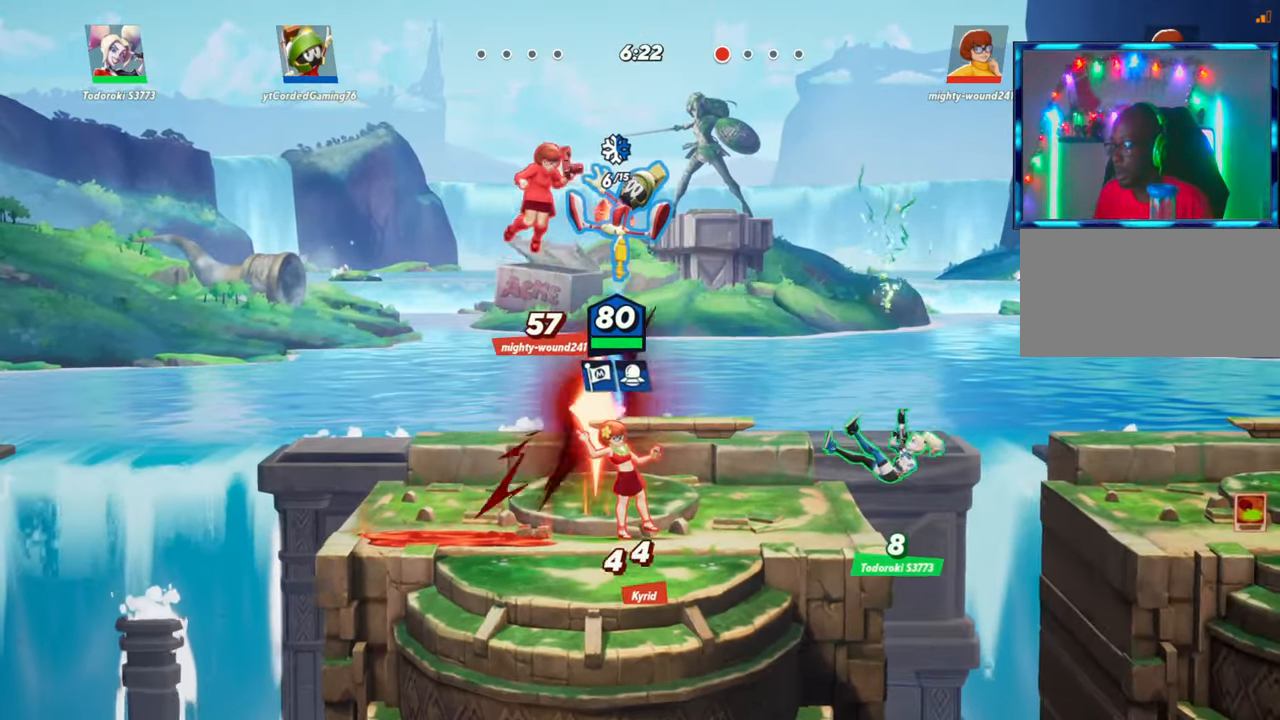
{"buttons": ["R1"], "left_stick": "down", "events": []}
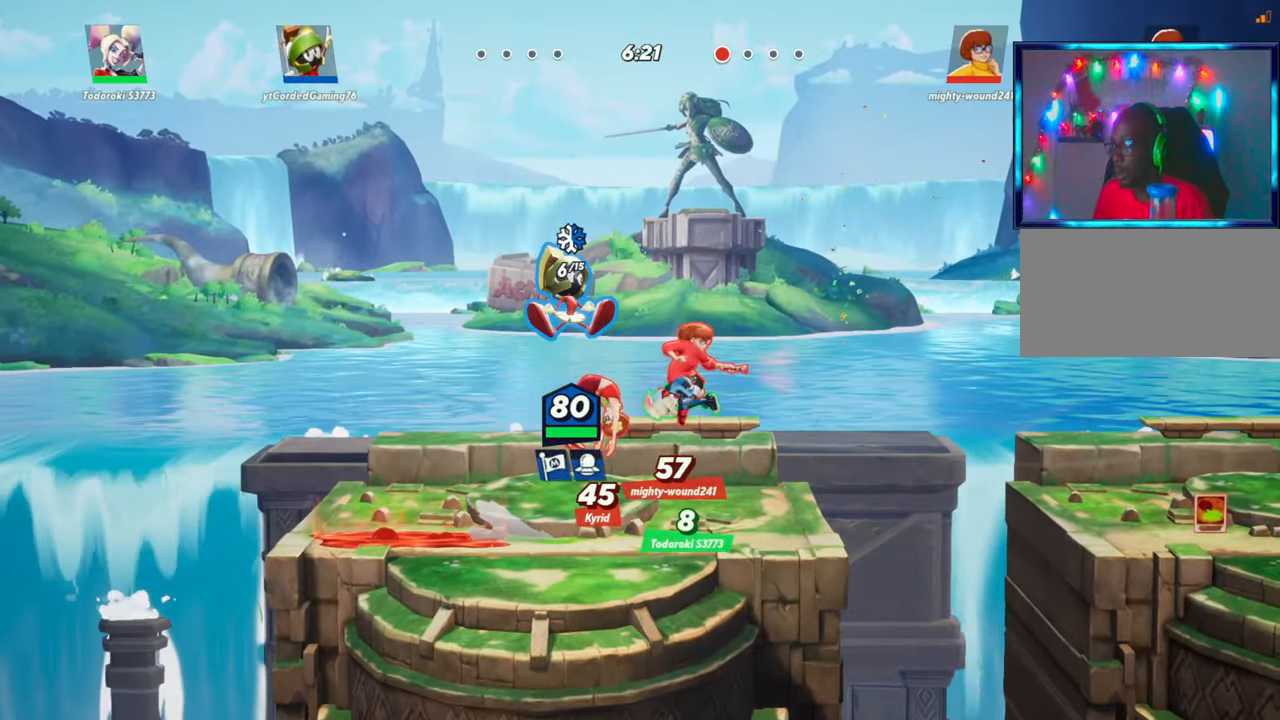
{"buttons": [], "left_stick": "left", "events": [[67, "R1", "up"], [150, "left_stick", "center"], [200, "left_stick", "left"], [333, "L2", "down"], [483, "L2", "up"]]}
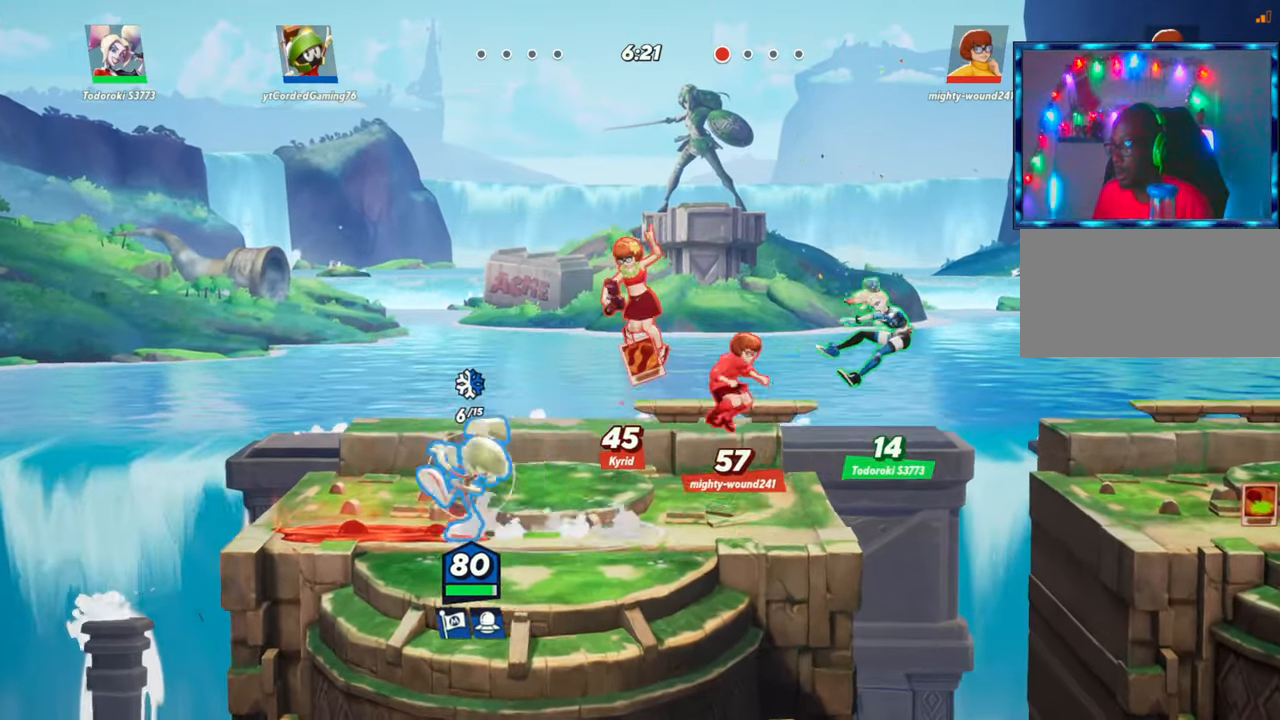
{"buttons": ["L1"], "left_stick": "right", "events": [[67, "left_stick", "right"], [100, "L1", "down"]]}
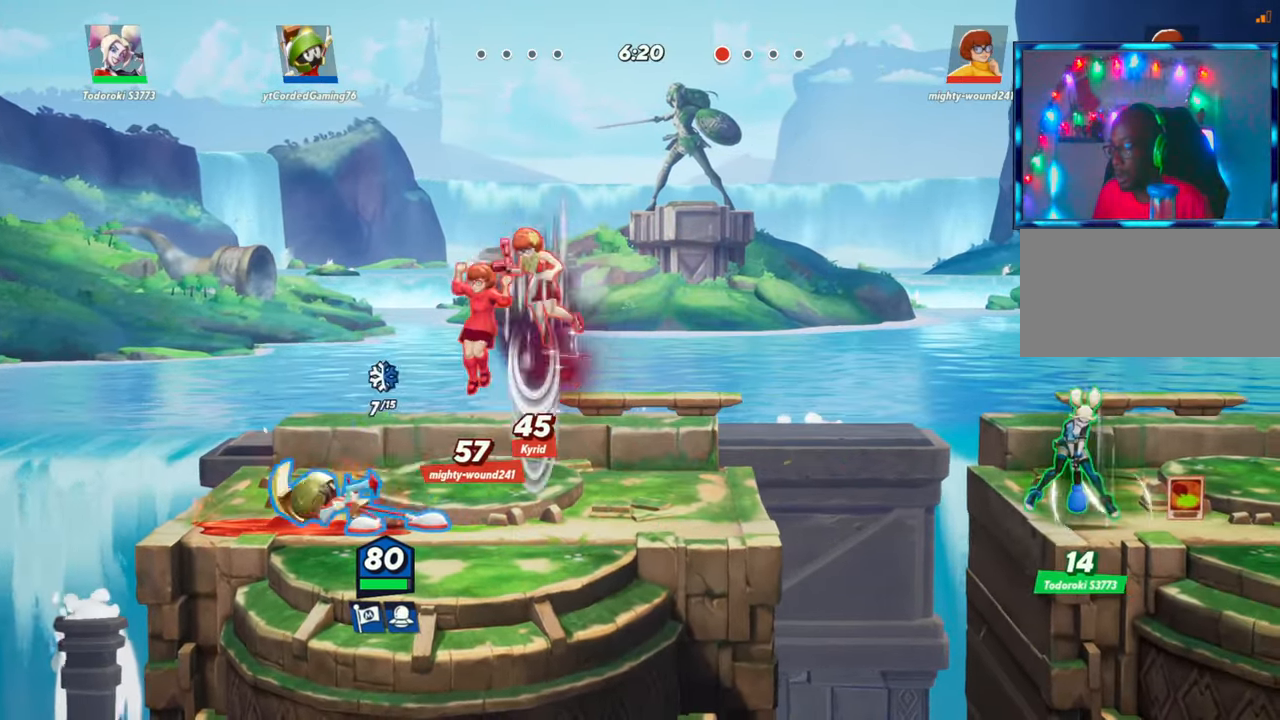
{"buttons": ["R2"], "left_stick": "up", "events": [[133, "L1", "up"], [250, "left_stick", "up"], [267, "L2", "down"], [317, "R2", "down"], [383, "L2", "up"], [400, "R2", "up"], [483, "R2", "down"]]}
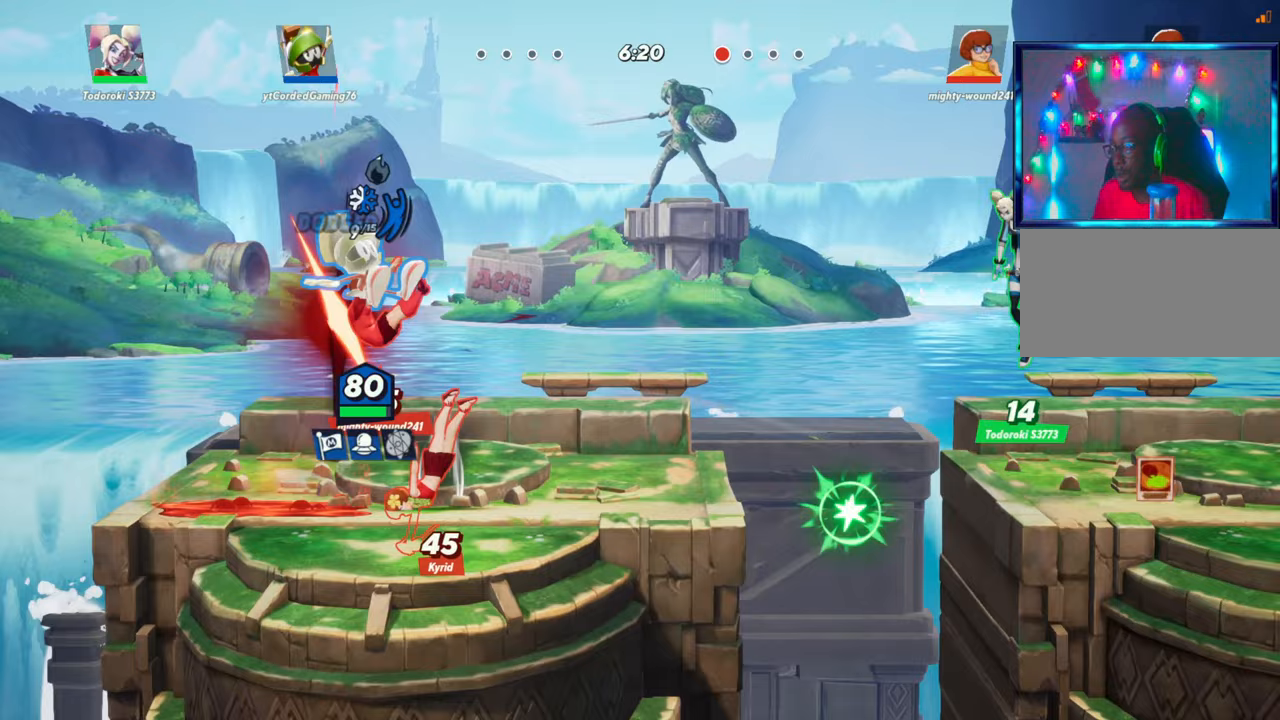
{"buttons": ["R1"], "left_stick": "down-left", "events": [[33, "left_stick", "right"], [100, "R2", "up"], [267, "left_stick", "down"], [333, "left_stick", "down-left"], [383, "R1", "down"]]}
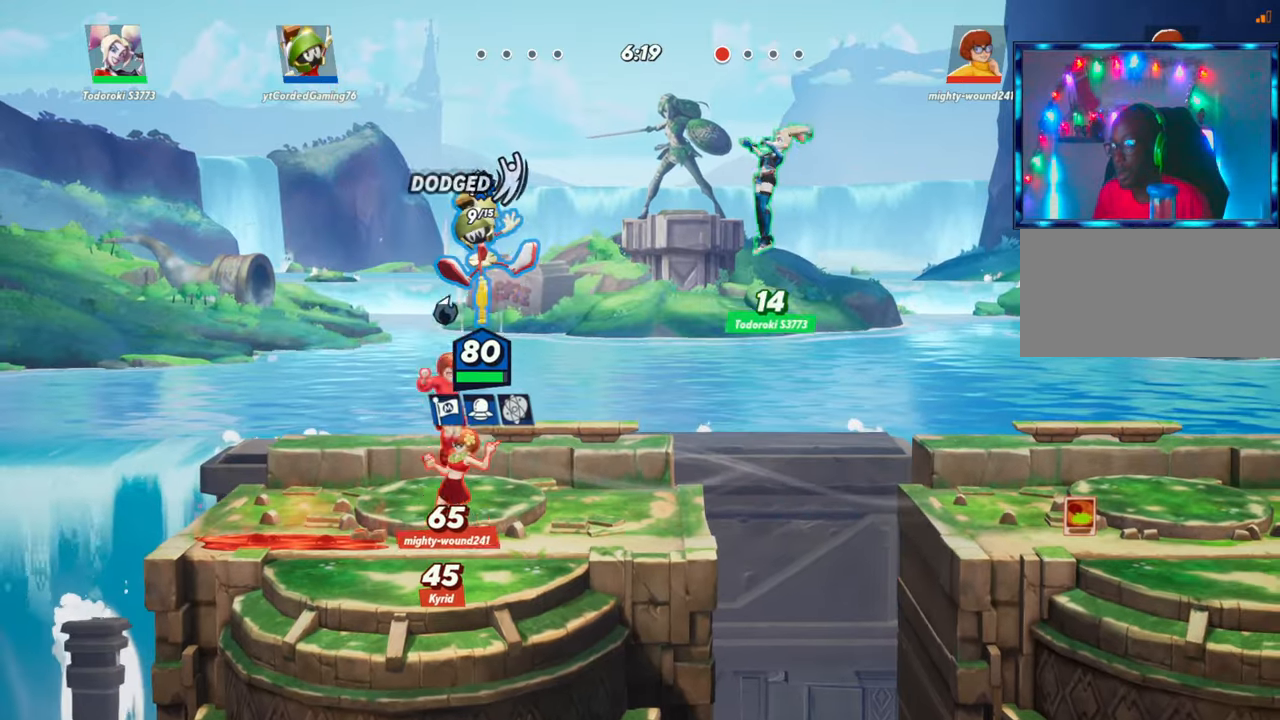
{"buttons": [], "left_stick": "right", "events": [[67, "R1", "up"], [100, "left_stick", "down"], [283, "left_stick", "right"]]}
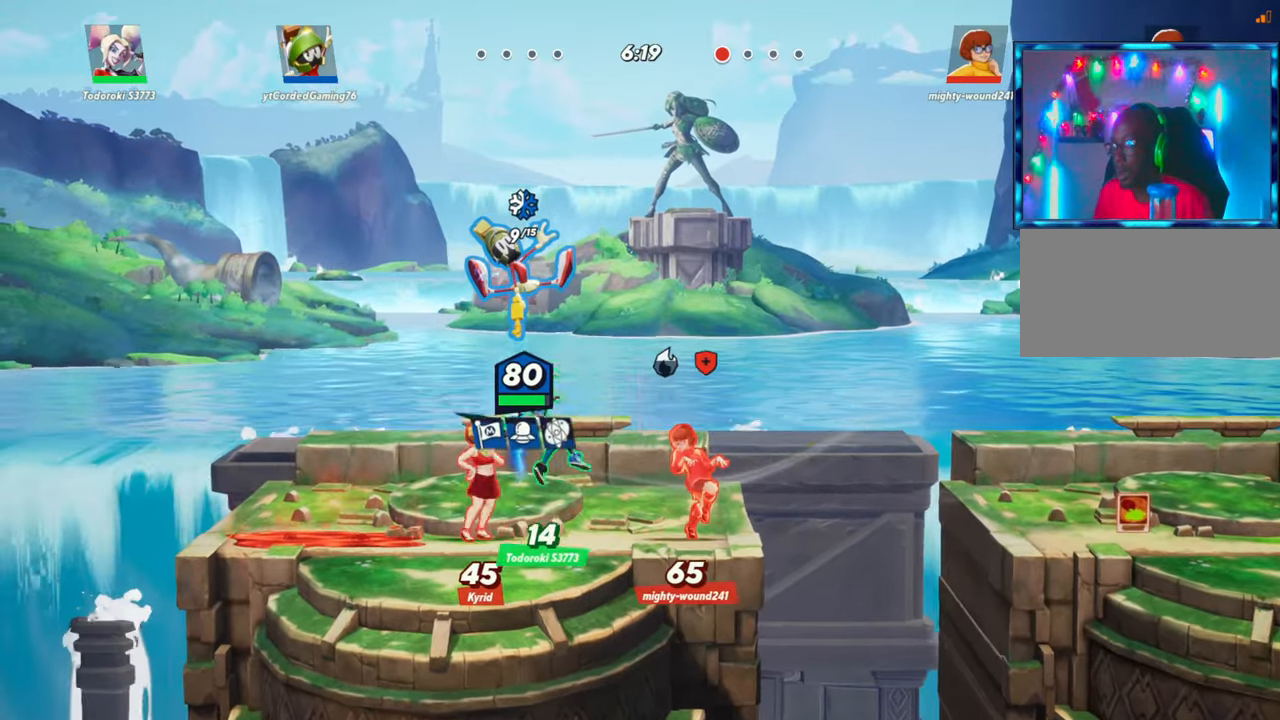
{"buttons": [], "left_stick": "right", "events": [[200, "L2", "down"], [333, "L2", "up"]]}
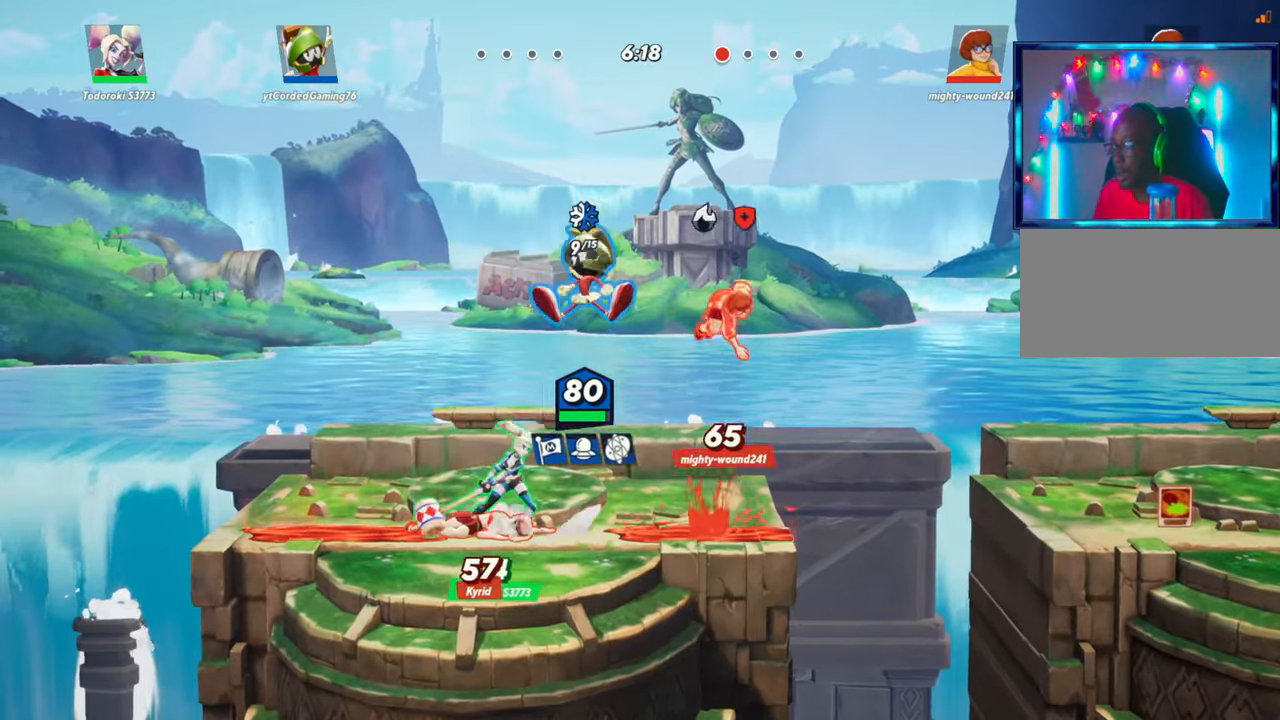
{"buttons": [], "left_stick": "right", "events": [[250, "L2", "down"], [300, "R2", "down"], [367, "L2", "up"], [417, "R2", "up"]]}
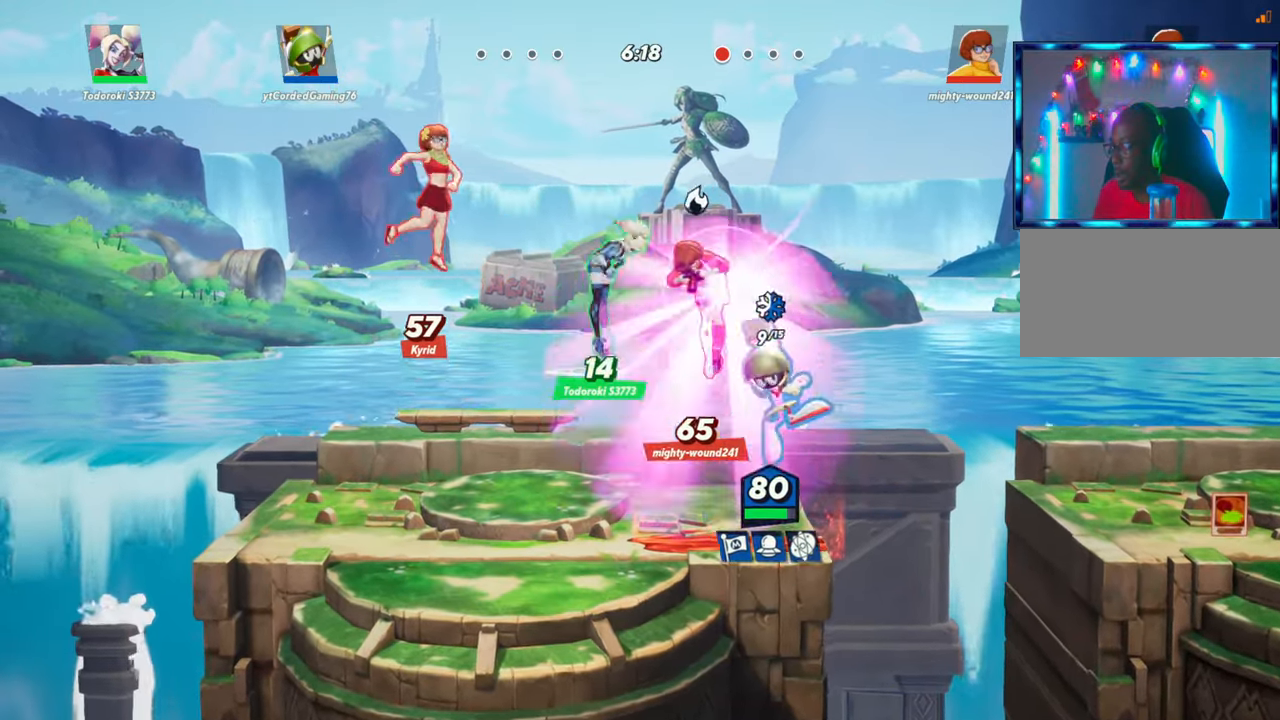
{"buttons": [], "left_stick": "right", "events": [[17, "R2", "down"], [183, "L2", "down"], [200, "R2", "up"], [217, "L2", "up"]]}
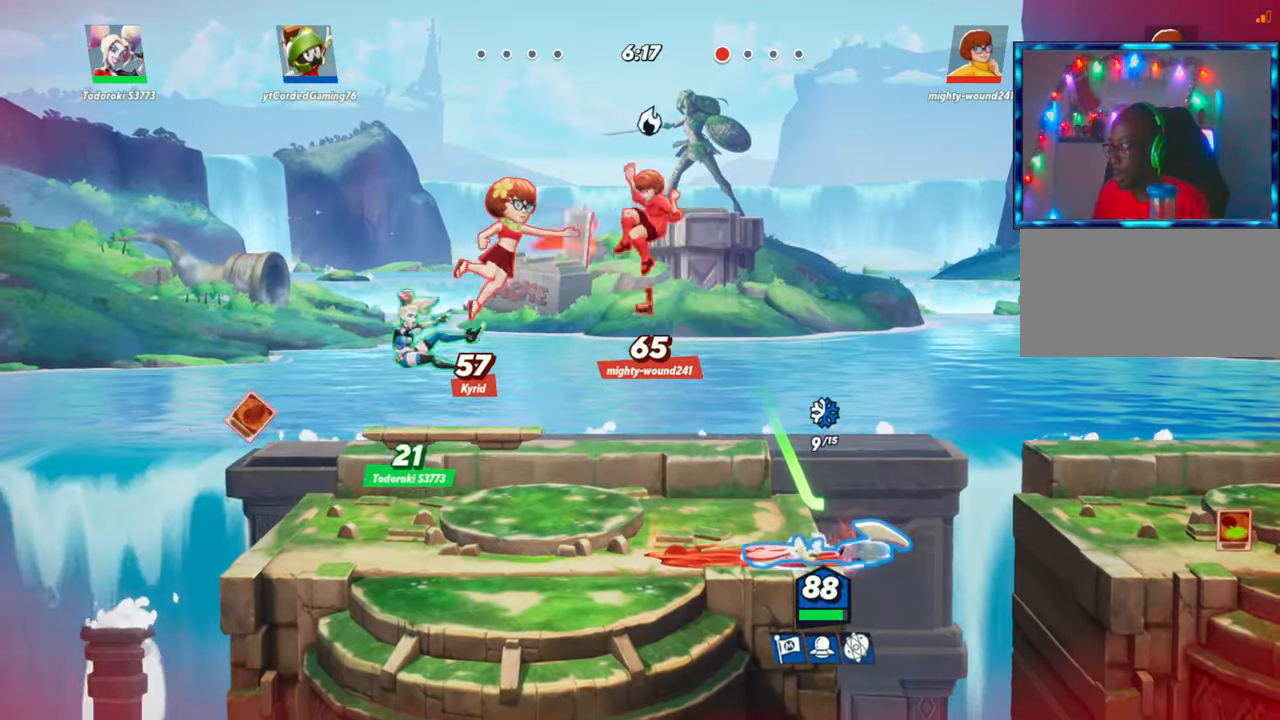
{"buttons": [], "left_stick": "center", "events": [[483, "left_stick", "center"]]}
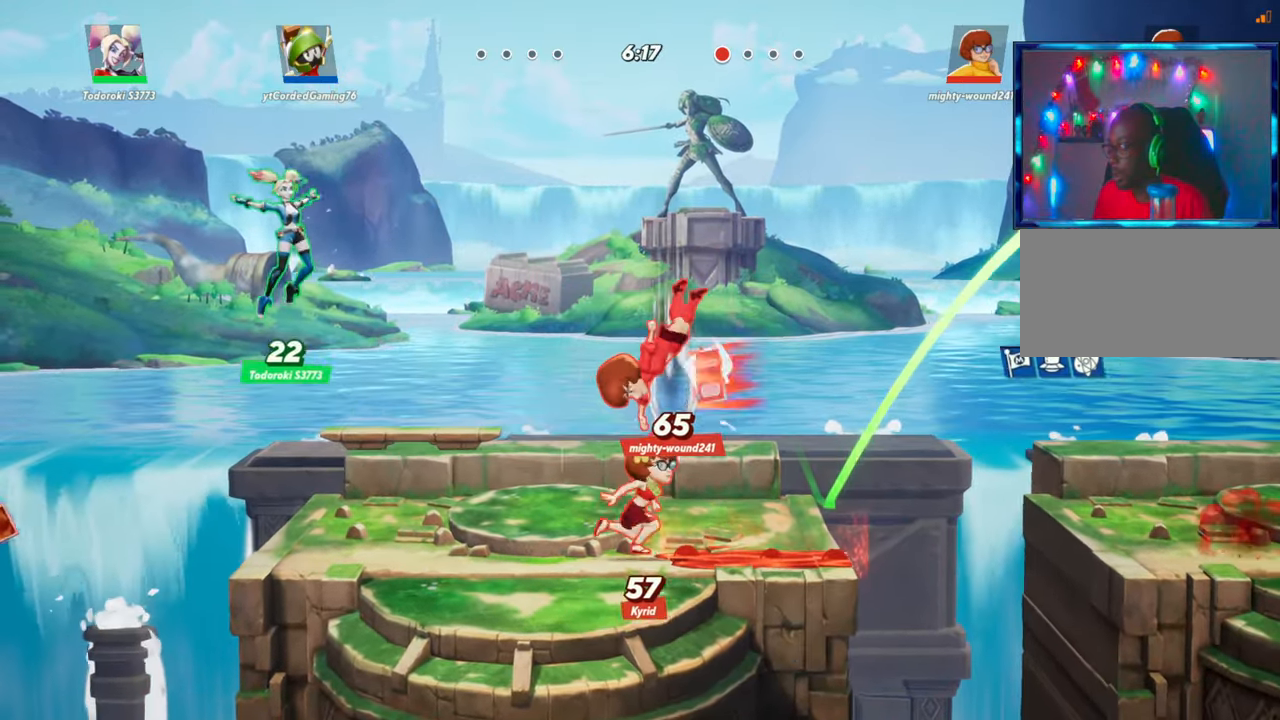
{"buttons": ["R1"], "left_stick": "center", "events": [[33, "left_stick", "left"], [217, "left_stick", "center"], [467, "R1", "down"]]}
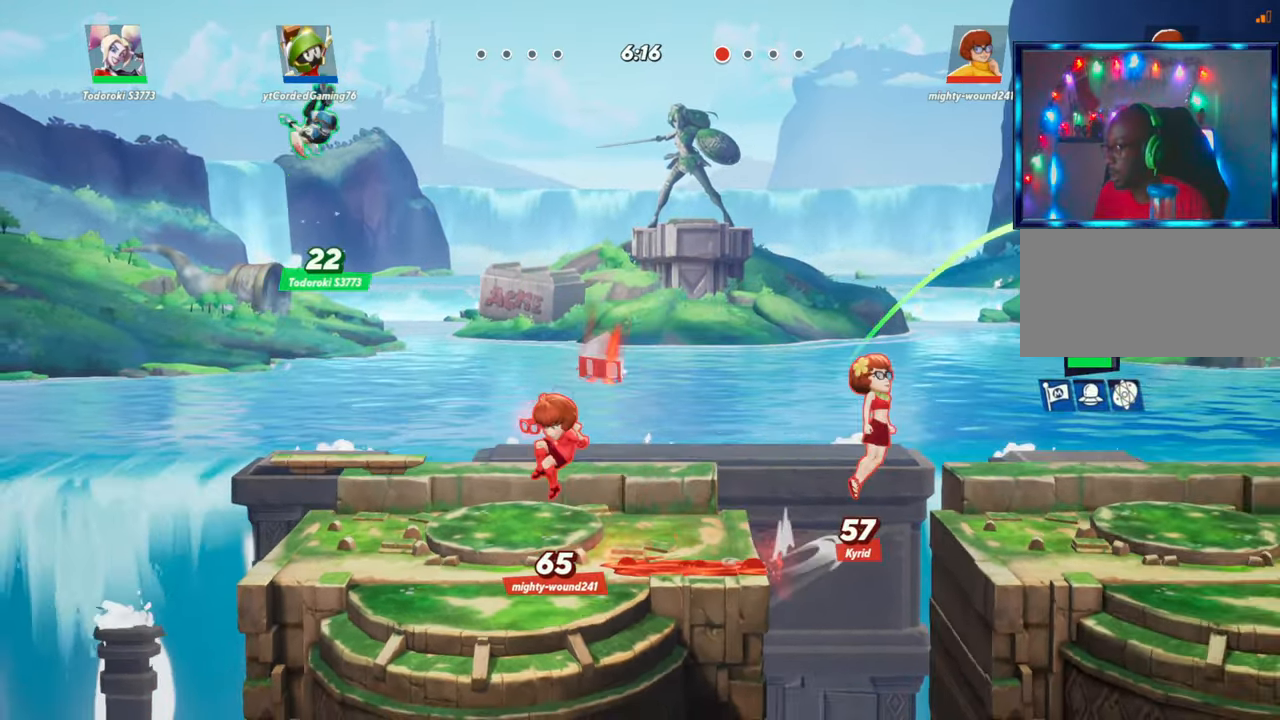
{"buttons": [], "left_stick": "up-right", "events": [[183, "left_stick", "right"], [367, "R1", "up"], [367, "left_stick", "up-right"]]}
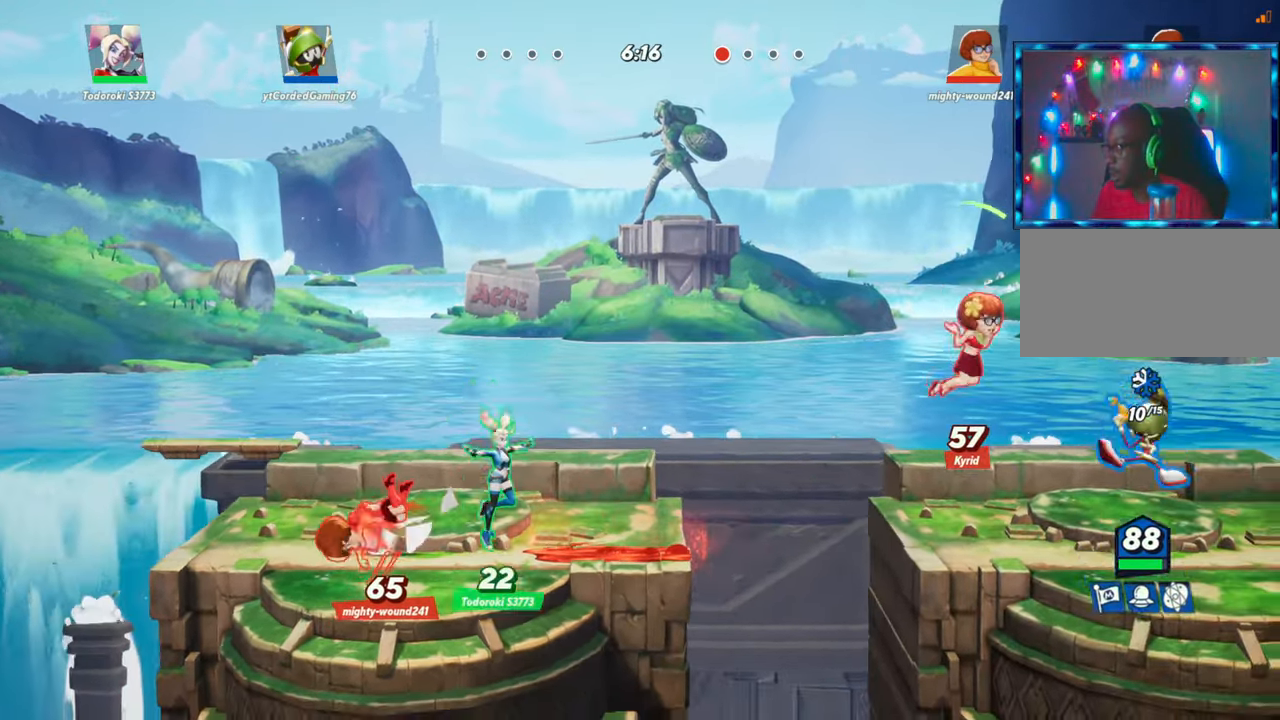
{"buttons": ["L1"], "left_stick": "left", "events": [[317, "left_stick", "left"], [383, "L1", "down"]]}
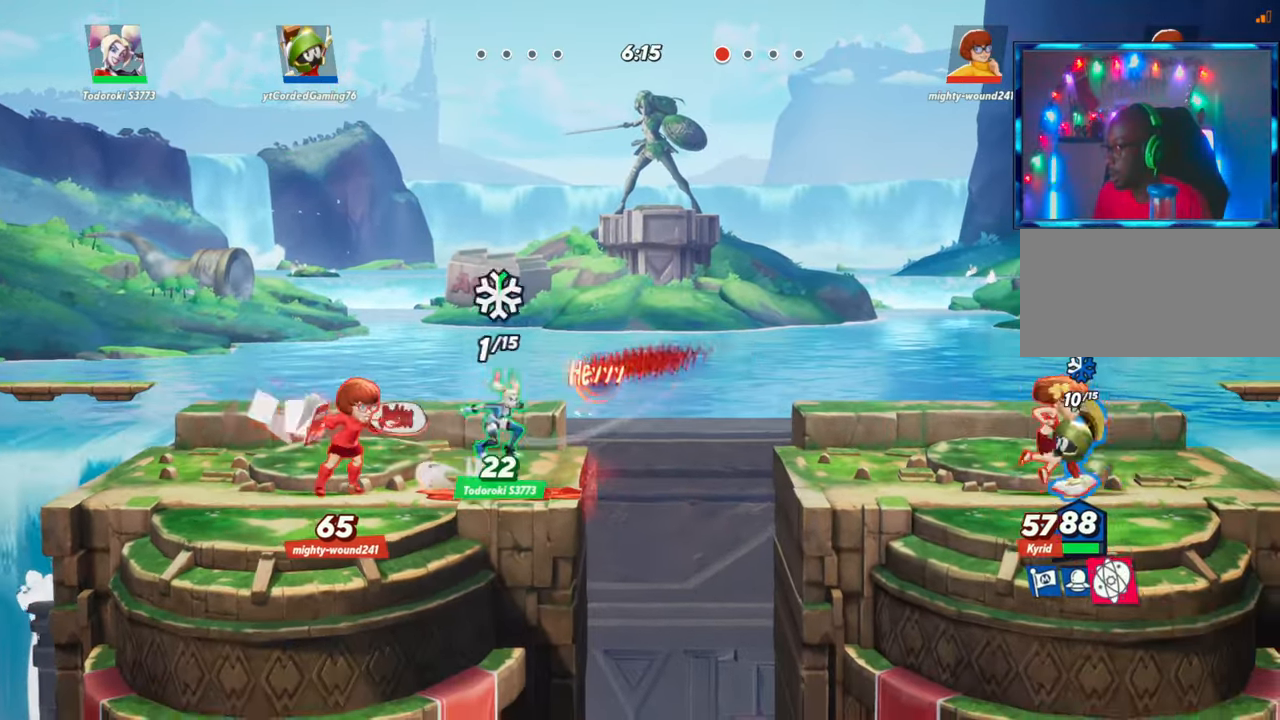
{"buttons": [], "left_stick": "left", "events": [[100, "L1", "up"]]}
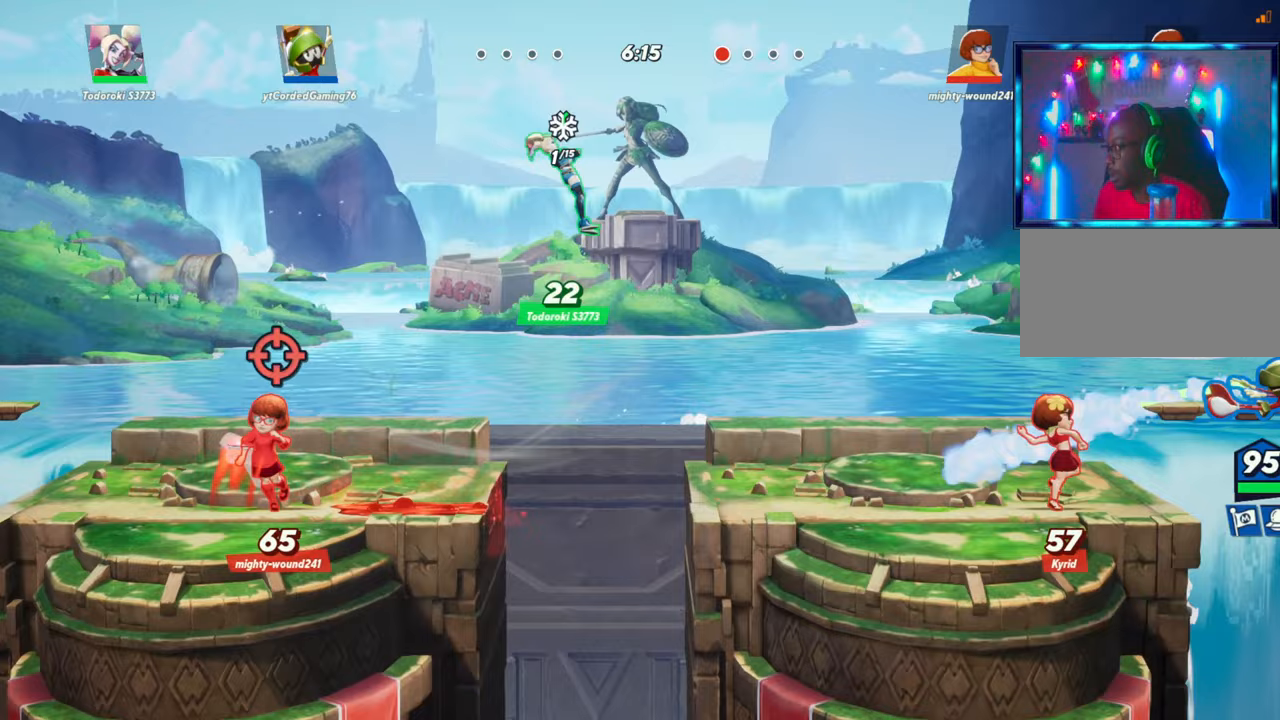
{"buttons": [], "left_stick": "up", "events": [[250, "L2", "down"], [333, "R2", "down"], [400, "left_stick", "up"], [433, "L2", "up"], [450, "R2", "up"]]}
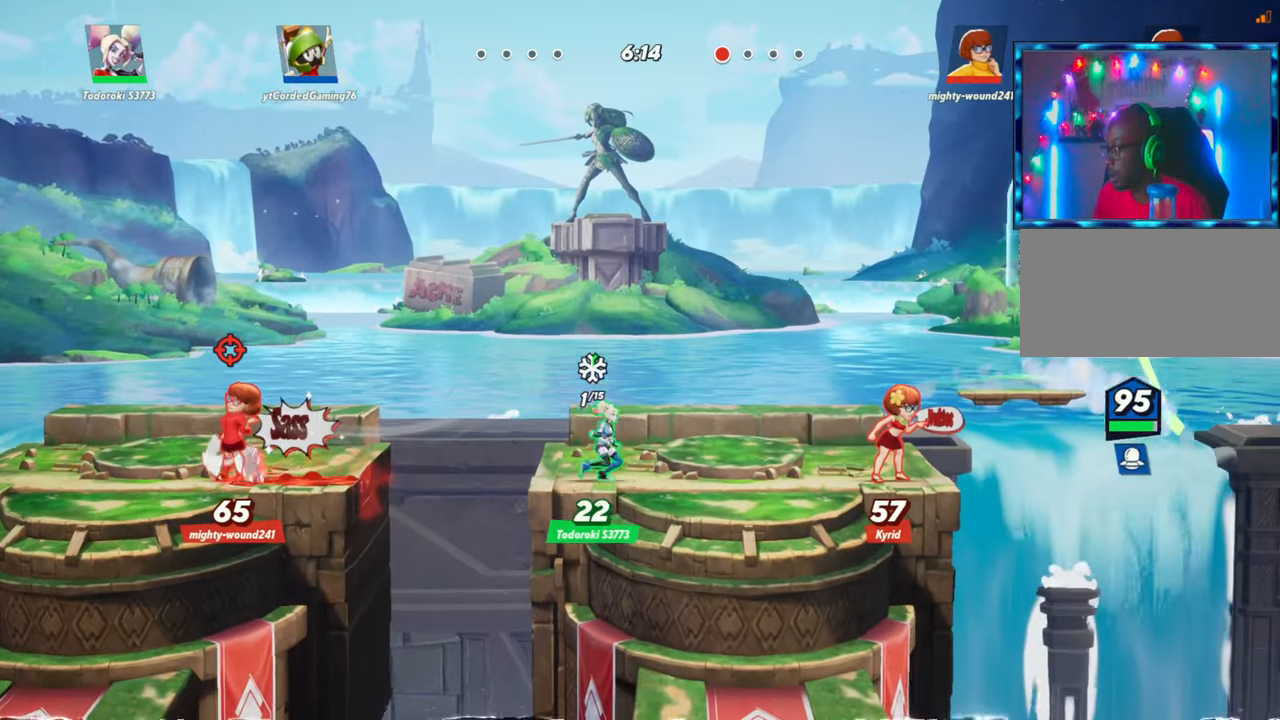
{"buttons": [], "left_stick": "left", "events": [[17, "R2", "down"], [133, "R2", "up"], [267, "left_stick", "left"]]}
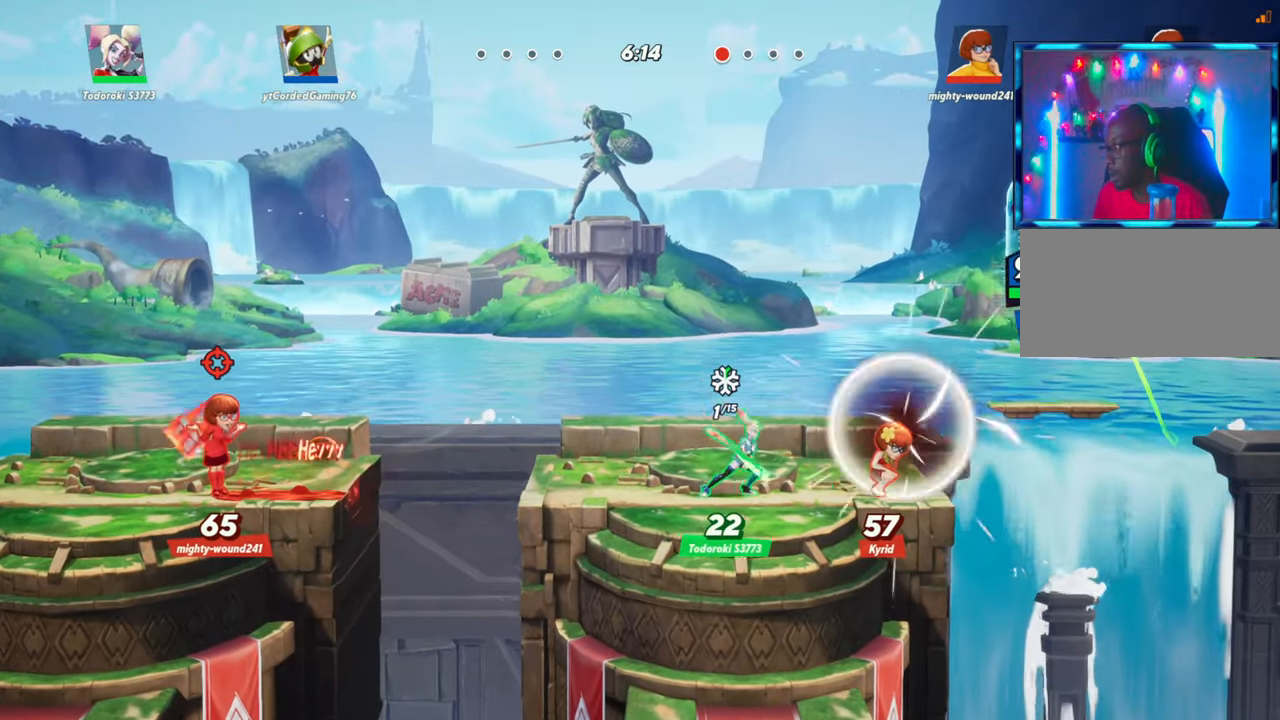
{"buttons": [], "left_stick": "down", "events": [[83, "left_stick", "down-left"], [100, "R1", "down"], [317, "R1", "up"], [467, "left_stick", "down"]]}